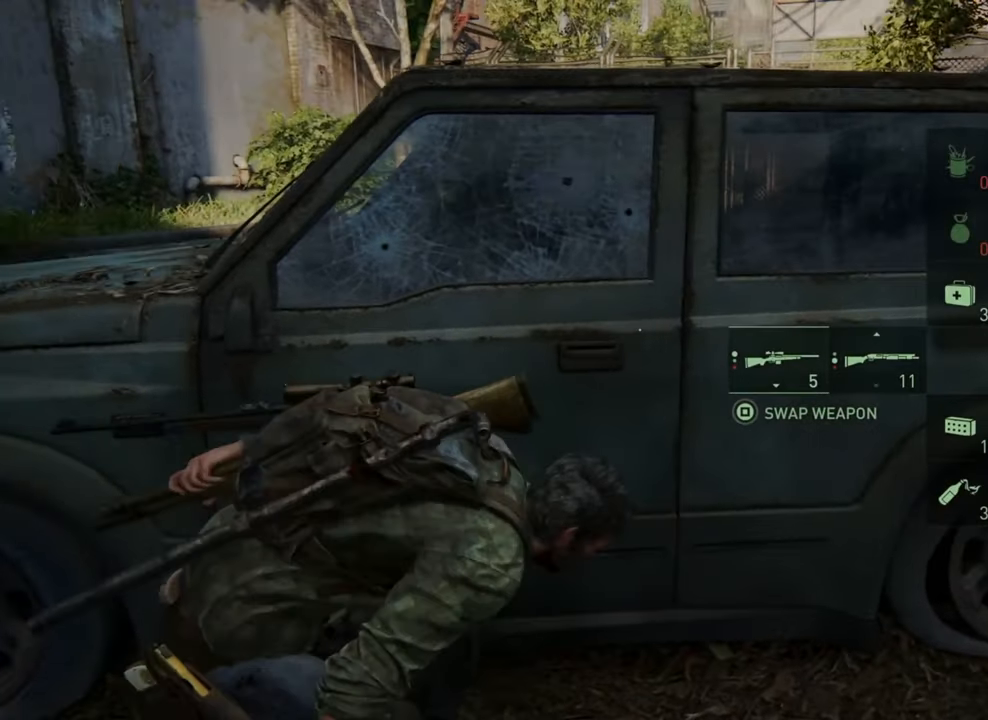
Gameplay with a controller (PlayStation layout); each line is a JSON object with the inputs held at the frame after it. "events" lists button and stick changes between this image and that frame as [ms after this image, input, new state], when the widget could be followed in between. Not read: L3 R3.
{"buttons": [], "left_stick": "center", "right_stick": "left", "events": [[66, "right_stick", "right"], [400, "right_stick", "left"]]}
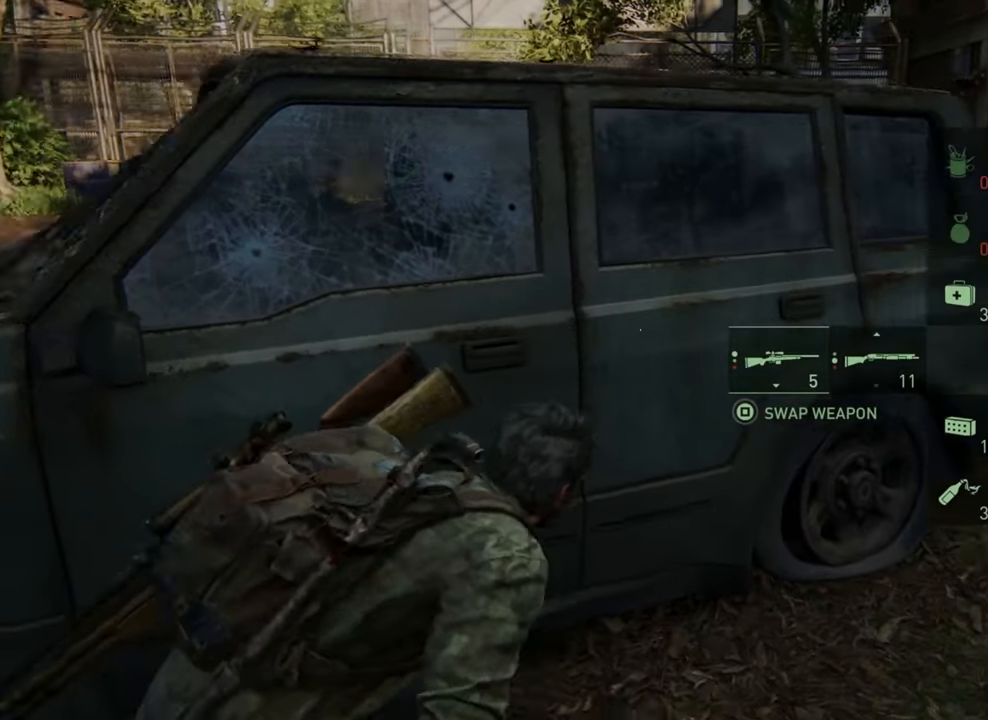
{"buttons": [], "left_stick": "right", "right_stick": "center", "events": [[366, "left_stick", "right"], [366, "right_stick", "center"]]}
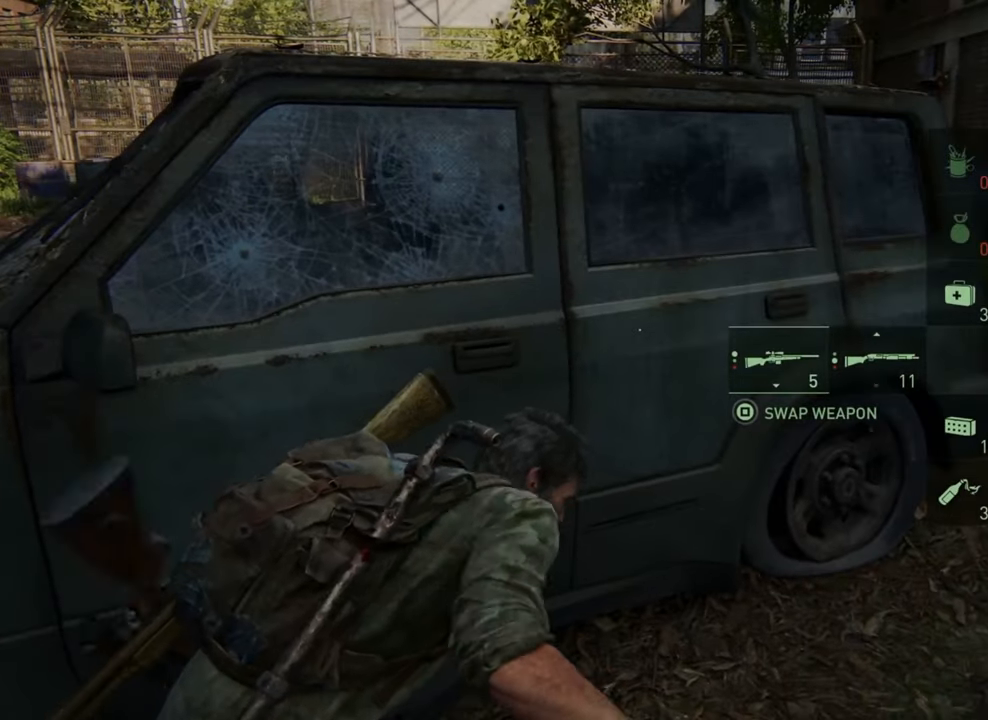
{"buttons": [], "left_stick": "right", "right_stick": "center", "events": []}
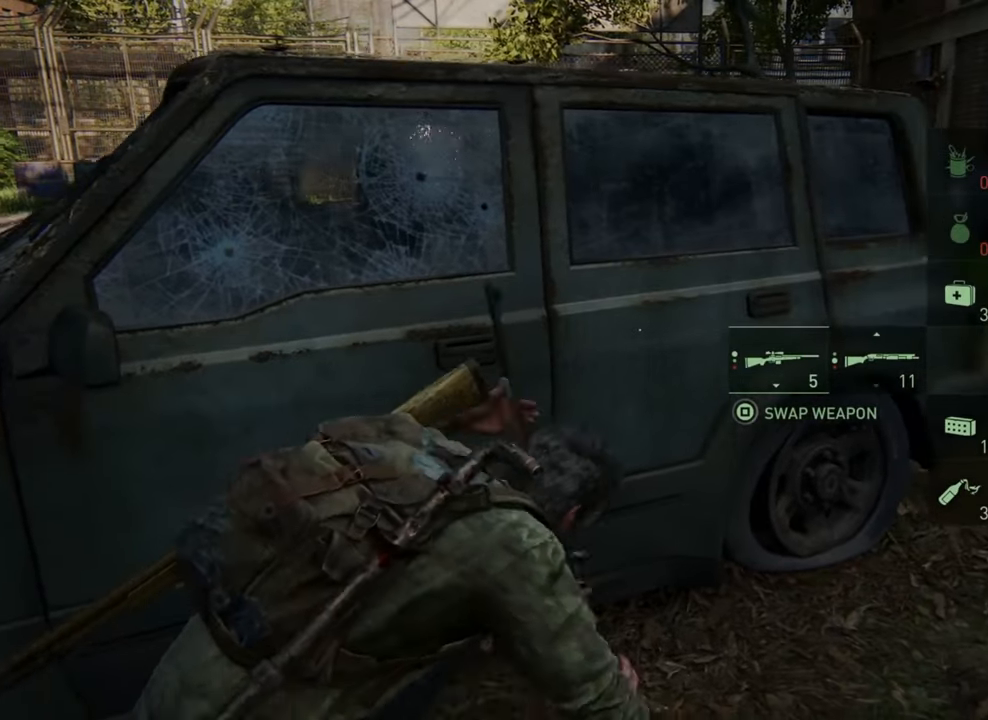
{"buttons": [], "left_stick": "right", "right_stick": "center", "events": []}
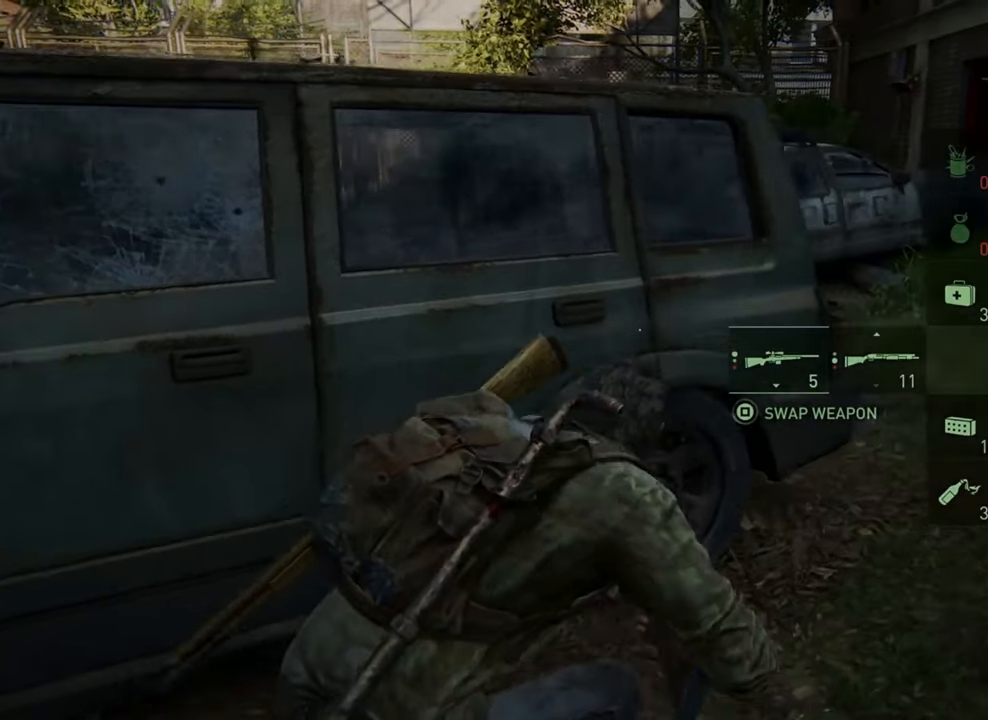
{"buttons": [], "left_stick": "right", "right_stick": "center", "events": []}
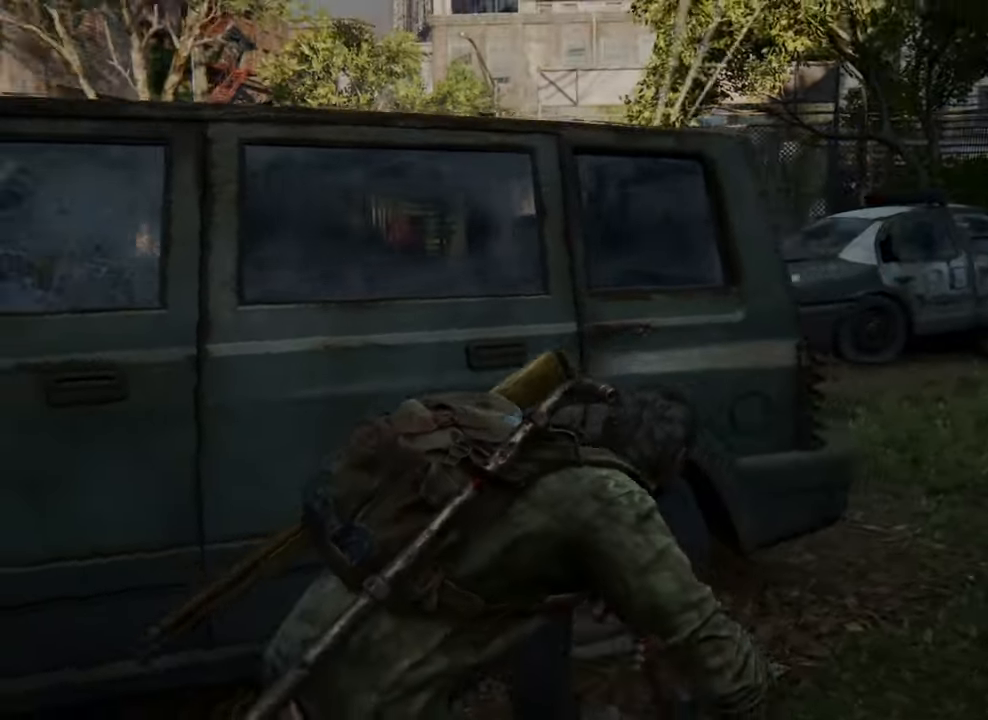
{"buttons": [], "left_stick": "center", "right_stick": "center", "events": [[167, "left_stick", "center"]]}
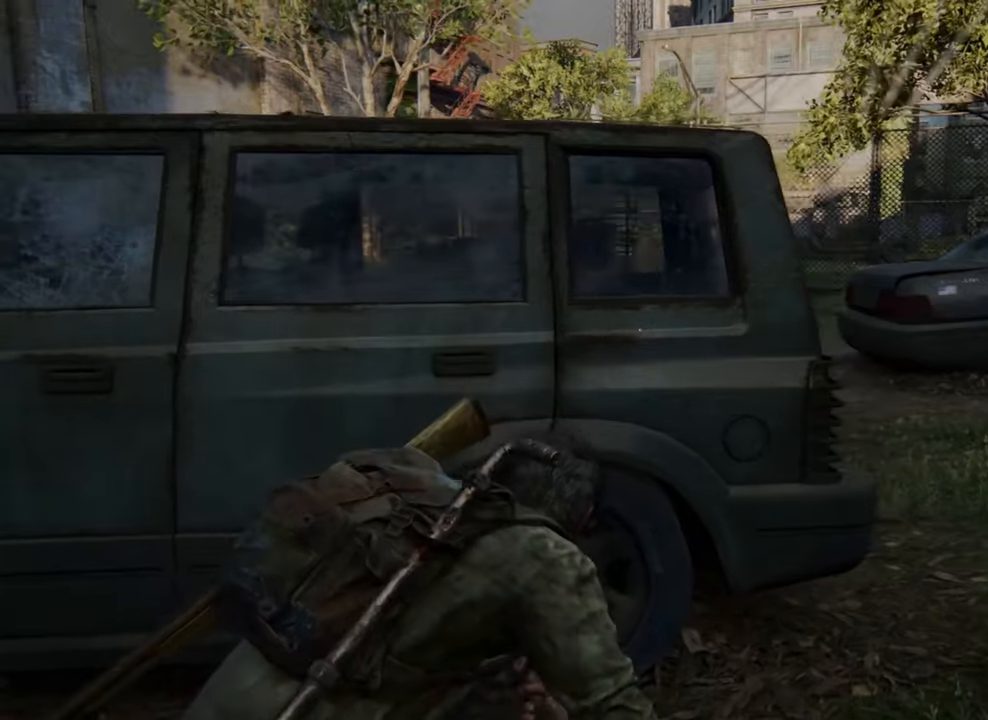
{"buttons": [], "left_stick": "center", "right_stick": "center", "events": []}
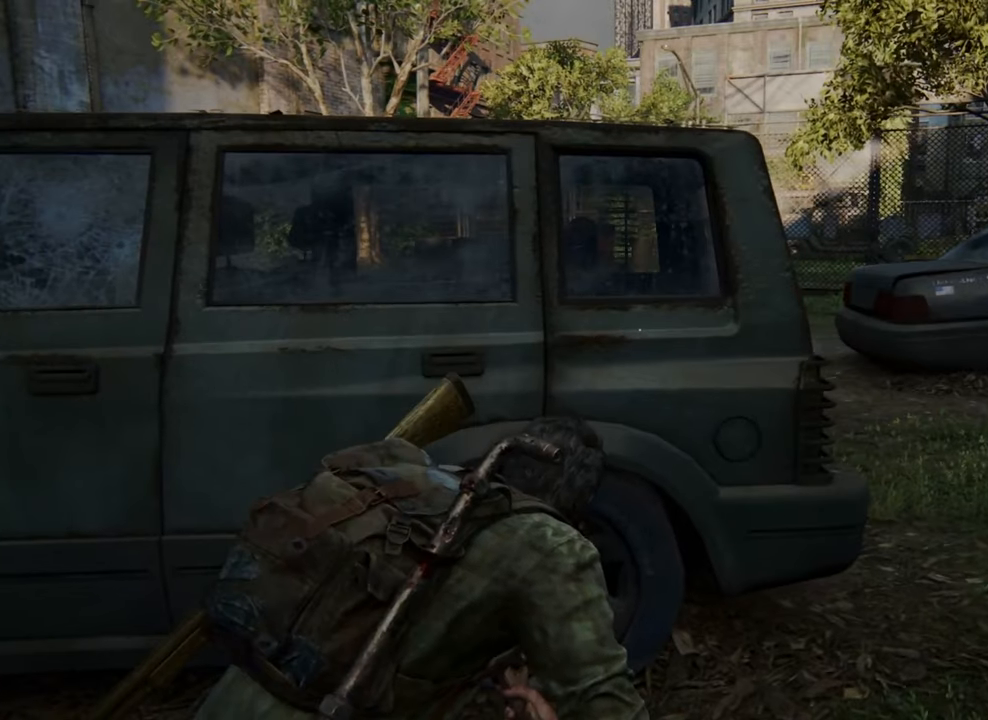
{"buttons": [], "left_stick": "down-left", "right_stick": "center", "events": [[167, "right_stick", "right"], [200, "left_stick", "left"], [267, "left_stick", "down-left"], [467, "right_stick", "center"]]}
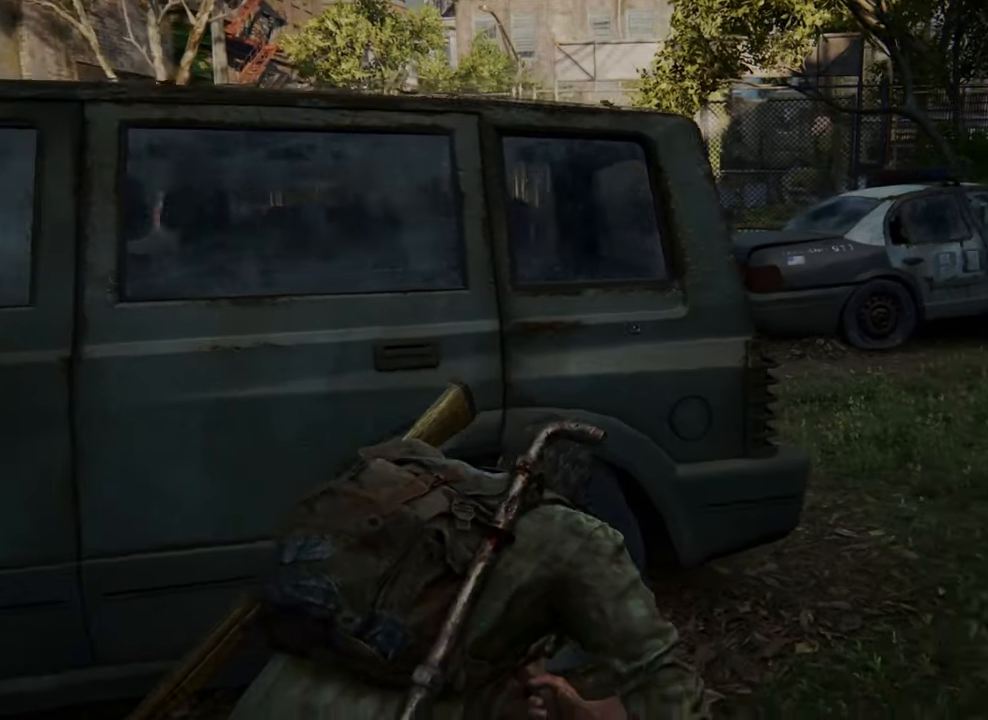
{"buttons": [], "left_stick": "down-left", "right_stick": "center", "events": []}
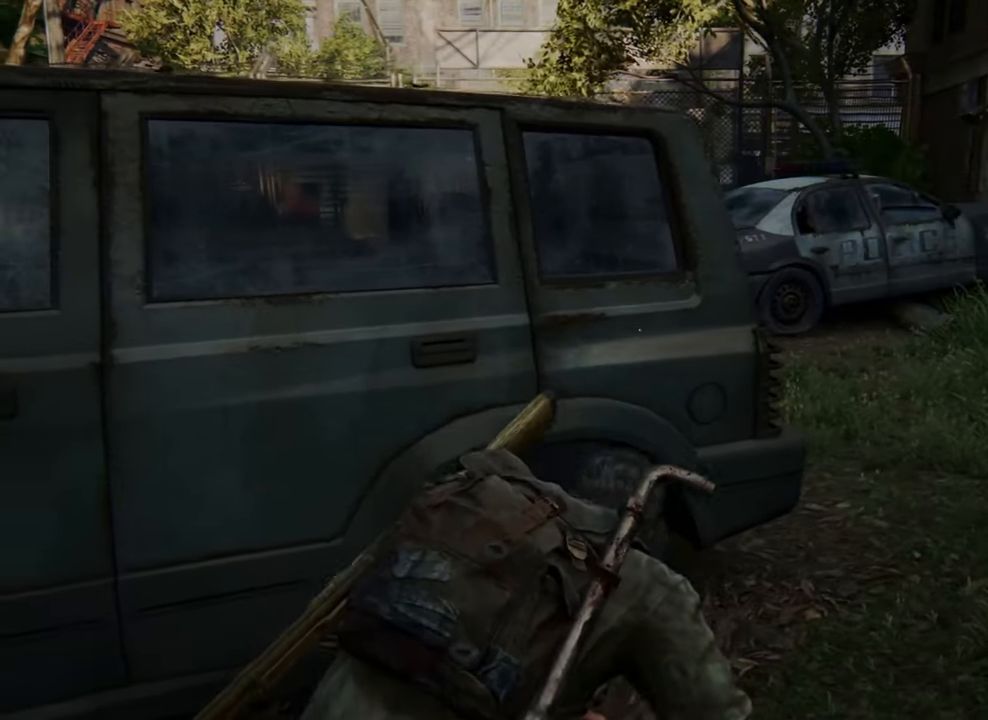
{"buttons": [], "left_stick": "down-left", "right_stick": "right", "events": [[200, "right_stick", "right"]]}
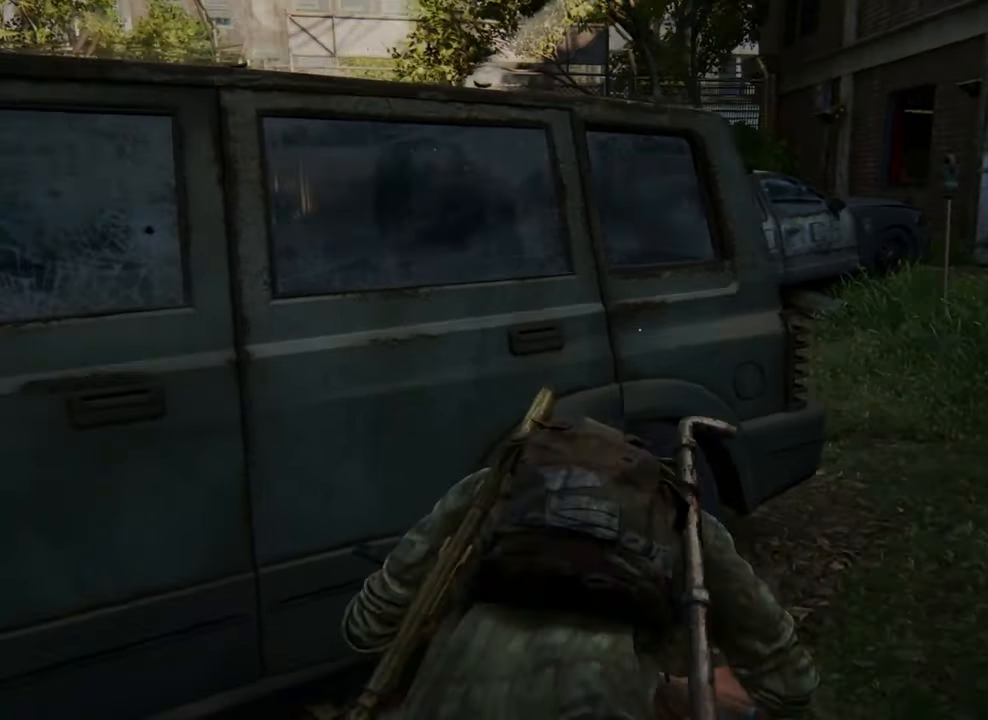
{"buttons": [], "left_stick": "center", "right_stick": "center", "events": [[167, "right_stick", "center"], [234, "left_stick", "center"]]}
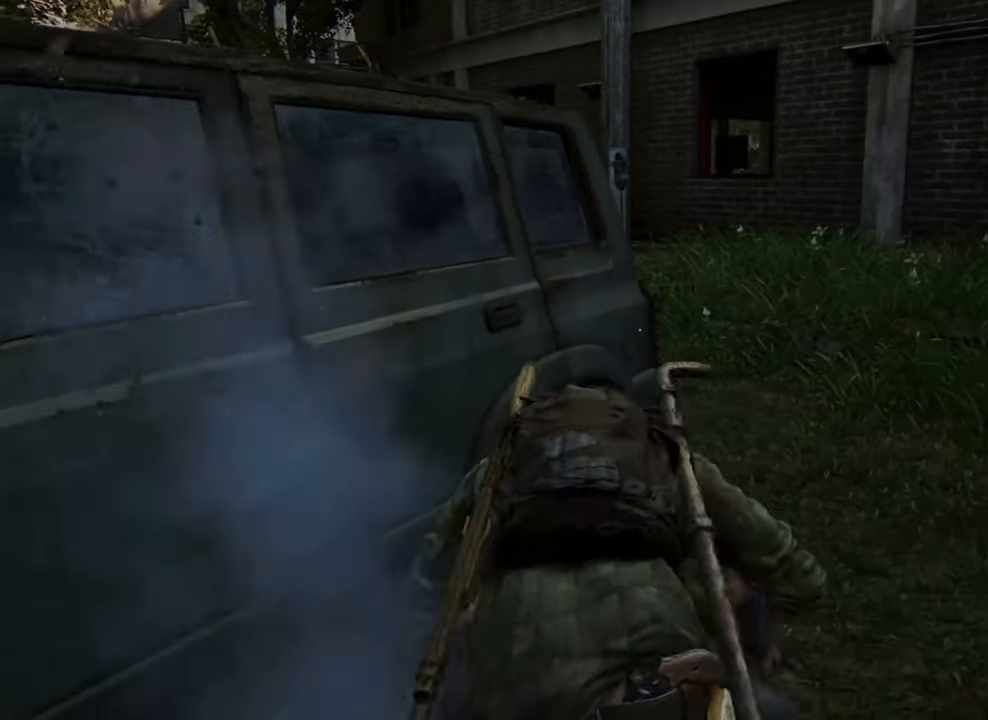
{"buttons": [], "left_stick": "center", "right_stick": "right", "events": [[467, "right_stick", "right"]]}
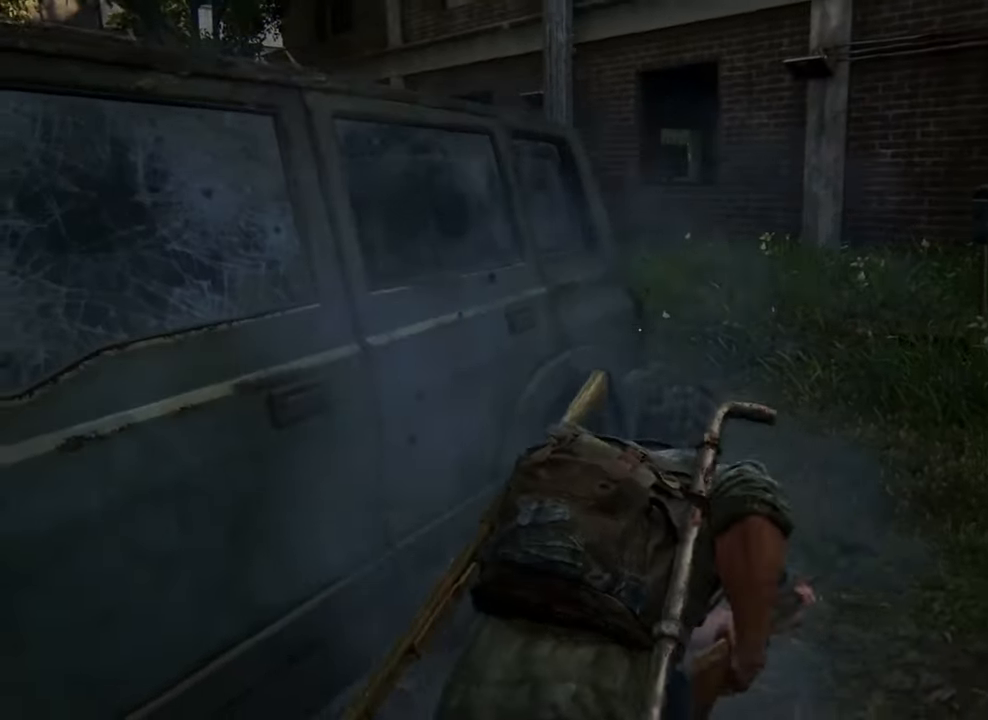
{"buttons": [], "left_stick": "down", "right_stick": "right", "events": [[267, "left_stick", "down"]]}
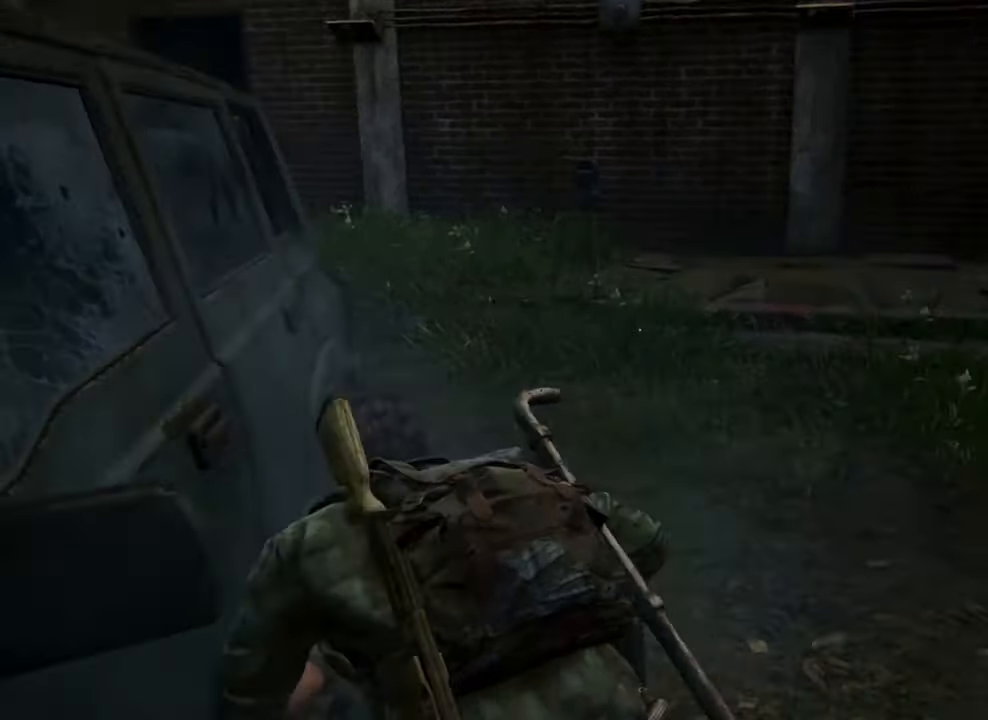
{"buttons": [], "left_stick": "right", "right_stick": "right", "events": [[134, "left_stick", "right"]]}
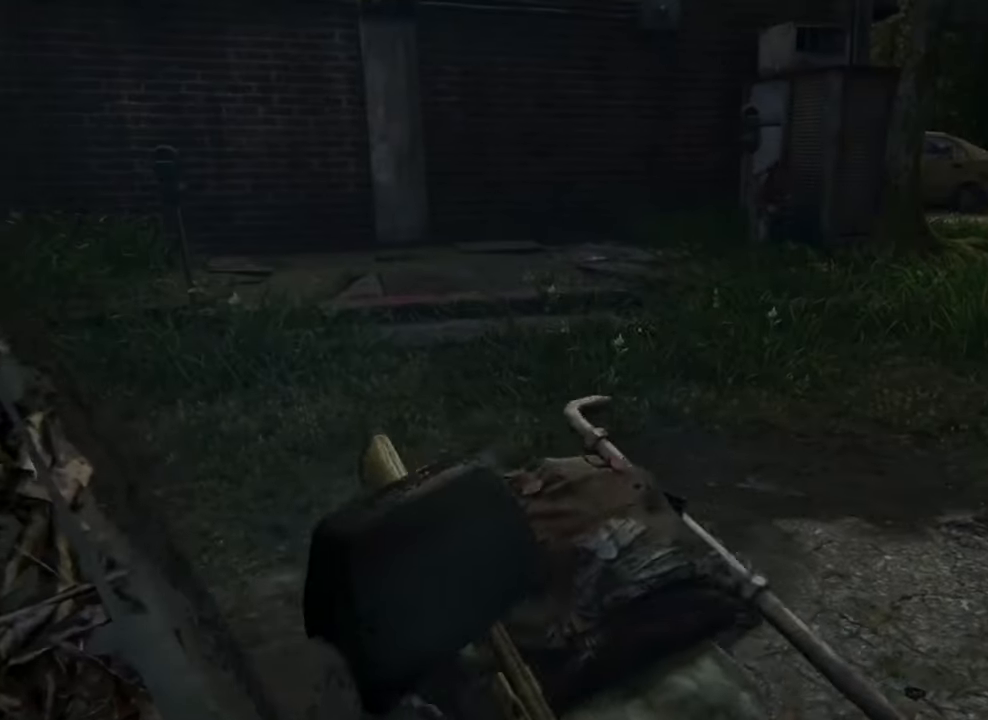
{"buttons": [], "left_stick": "right", "right_stick": "right", "events": []}
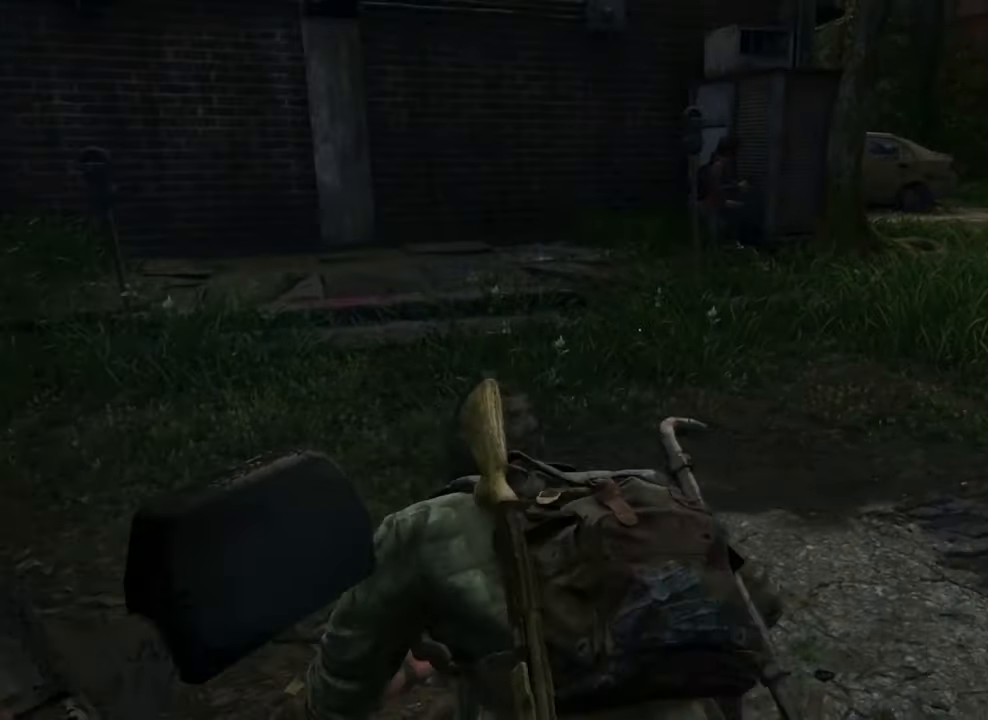
{"buttons": [], "left_stick": "center", "right_stick": "center", "events": [[500, "left_stick", "center"], [500, "right_stick", "center"]]}
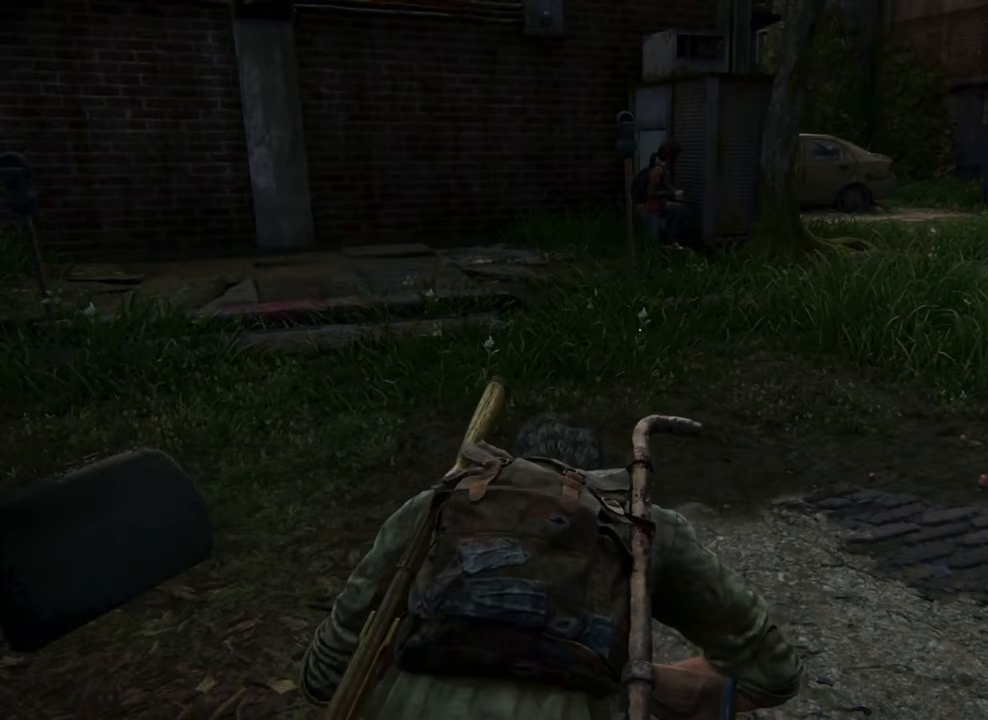
{"buttons": [], "left_stick": "center", "right_stick": "left", "events": [[467, "right_stick", "left"]]}
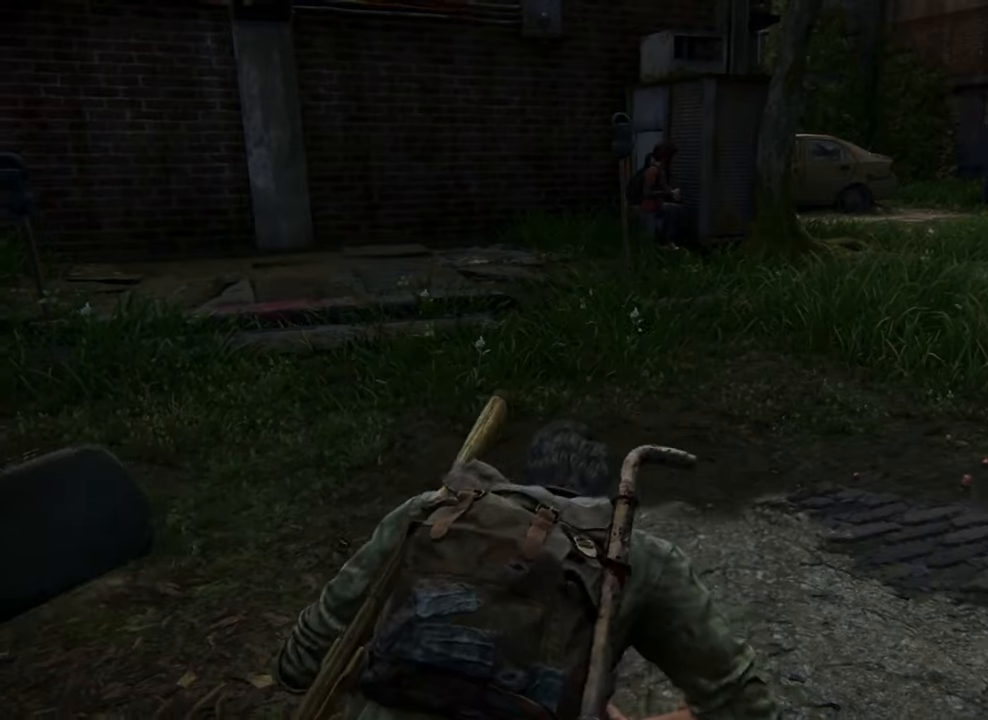
{"buttons": [], "left_stick": "center", "right_stick": "left", "events": []}
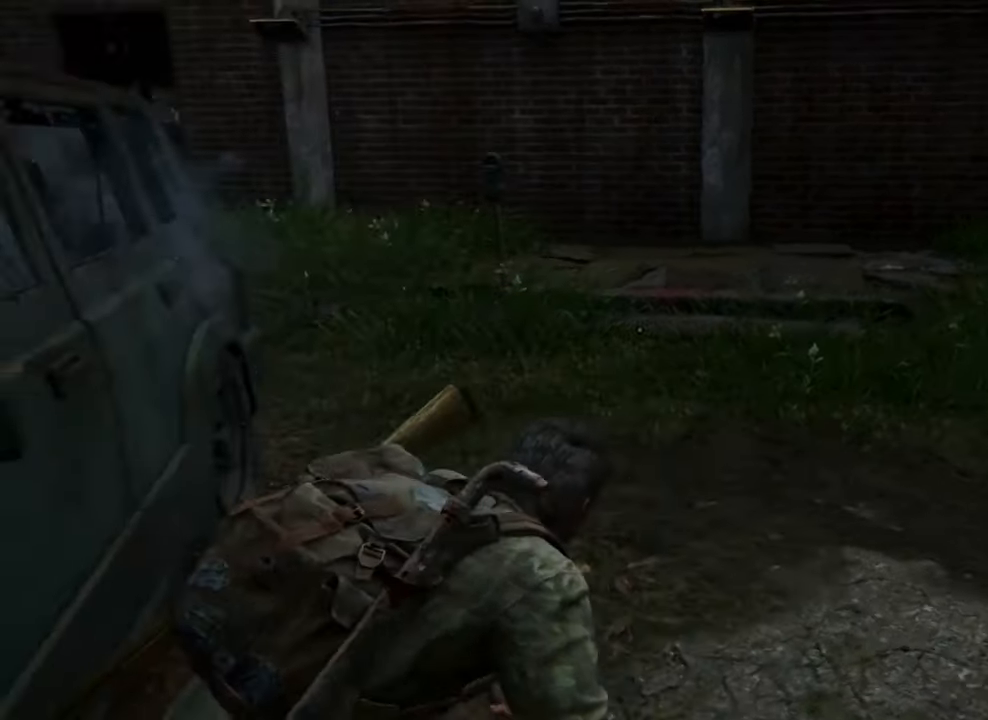
{"buttons": [], "left_stick": "up", "right_stick": "left", "events": [[267, "left_stick", "up"]]}
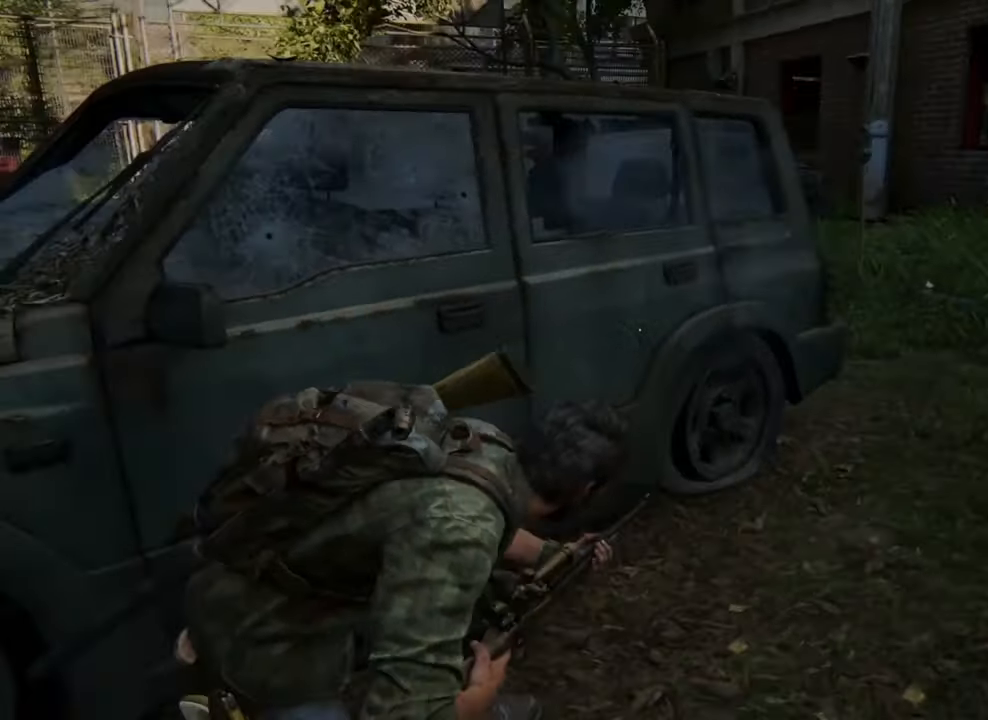
{"buttons": [], "left_stick": "up-right", "right_stick": "left", "events": [[167, "left_stick", "center"], [433, "left_stick", "up-right"]]}
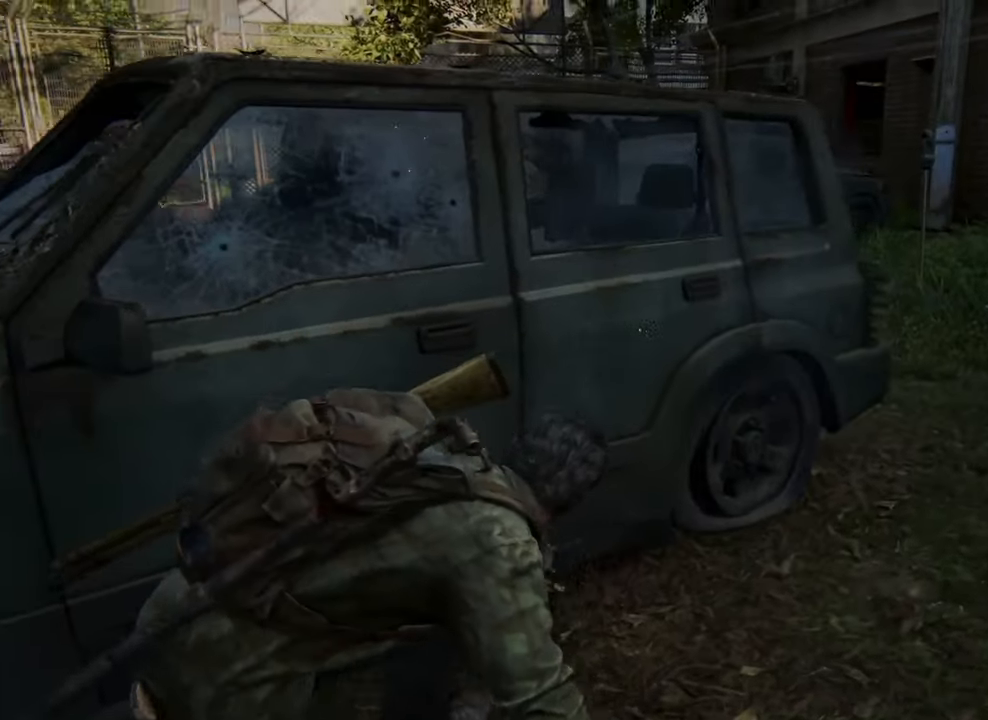
{"buttons": [], "left_stick": "up-right", "right_stick": "left", "events": []}
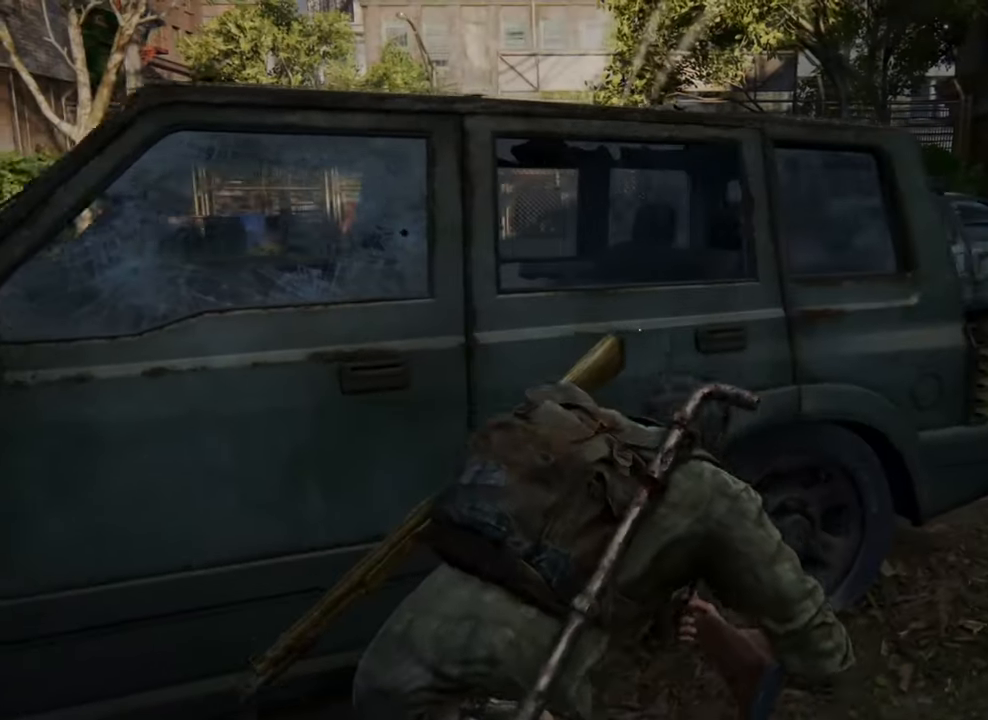
{"buttons": [], "left_stick": "center", "right_stick": "left", "events": [[33, "left_stick", "center"]]}
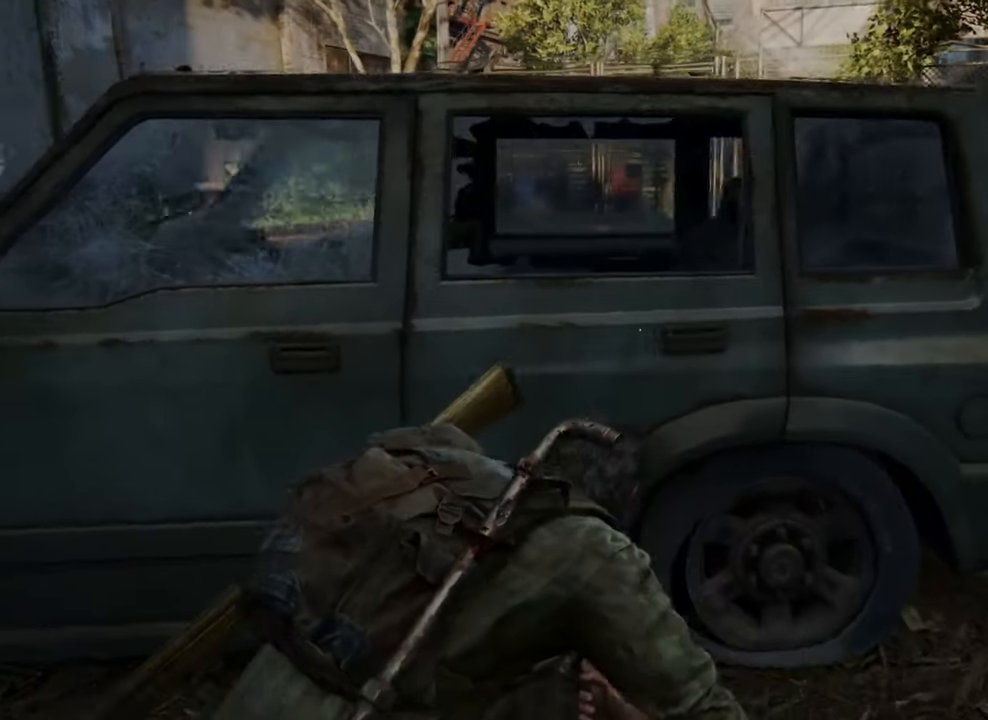
{"buttons": [], "left_stick": "center", "right_stick": "left", "events": []}
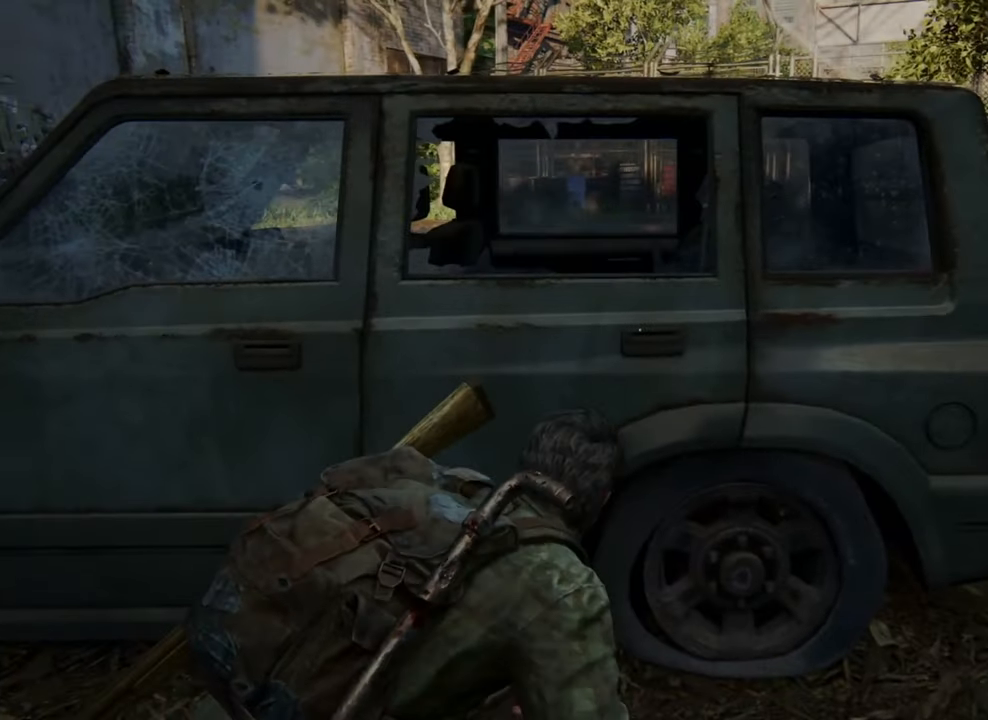
{"buttons": [], "left_stick": "center", "right_stick": "right", "events": [[100, "R2", "down"], [367, "R2", "up"], [400, "right_stick", "center"], [500, "right_stick", "right"]]}
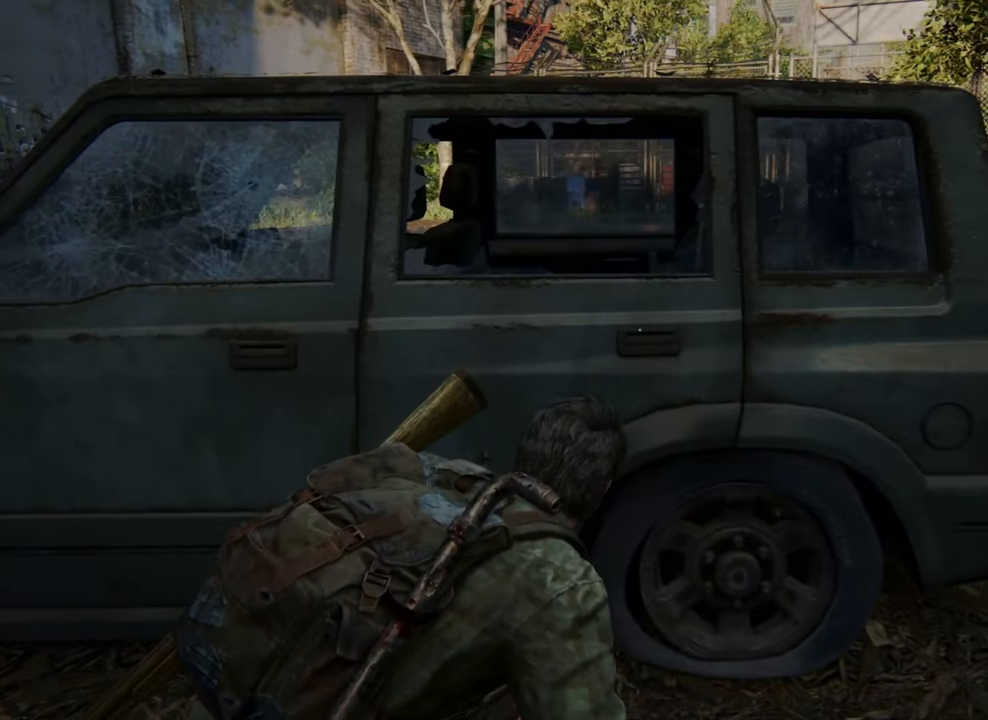
{"buttons": [], "left_stick": "down-left", "right_stick": "right", "events": [[400, "left_stick", "down-left"]]}
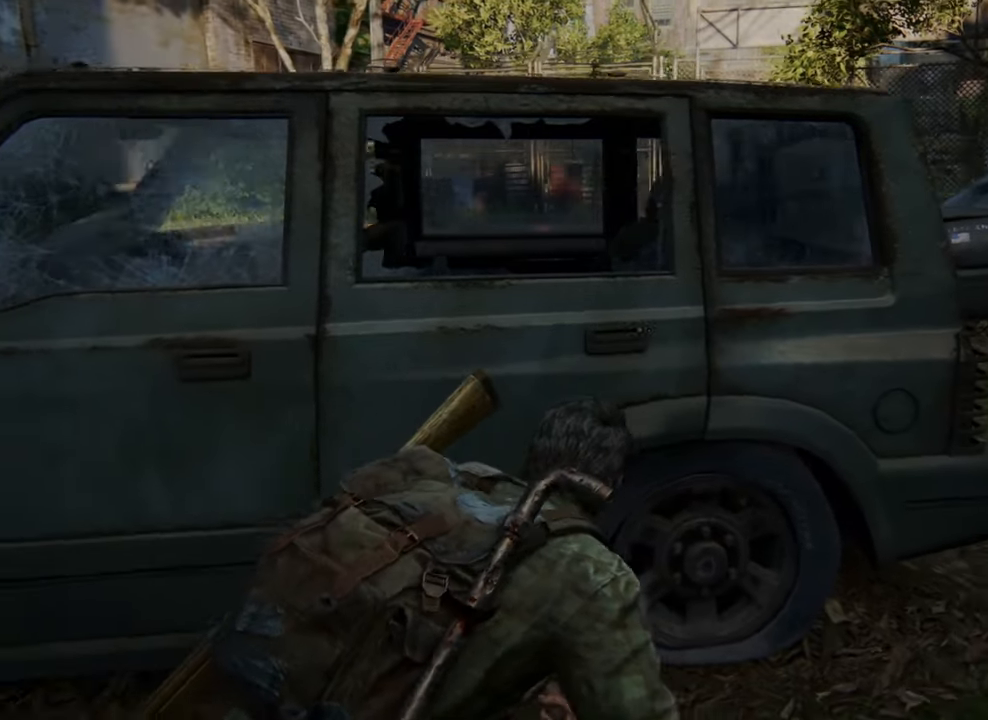
{"buttons": [], "left_stick": "center", "right_stick": "right", "events": [[167, "left_stick", "center"]]}
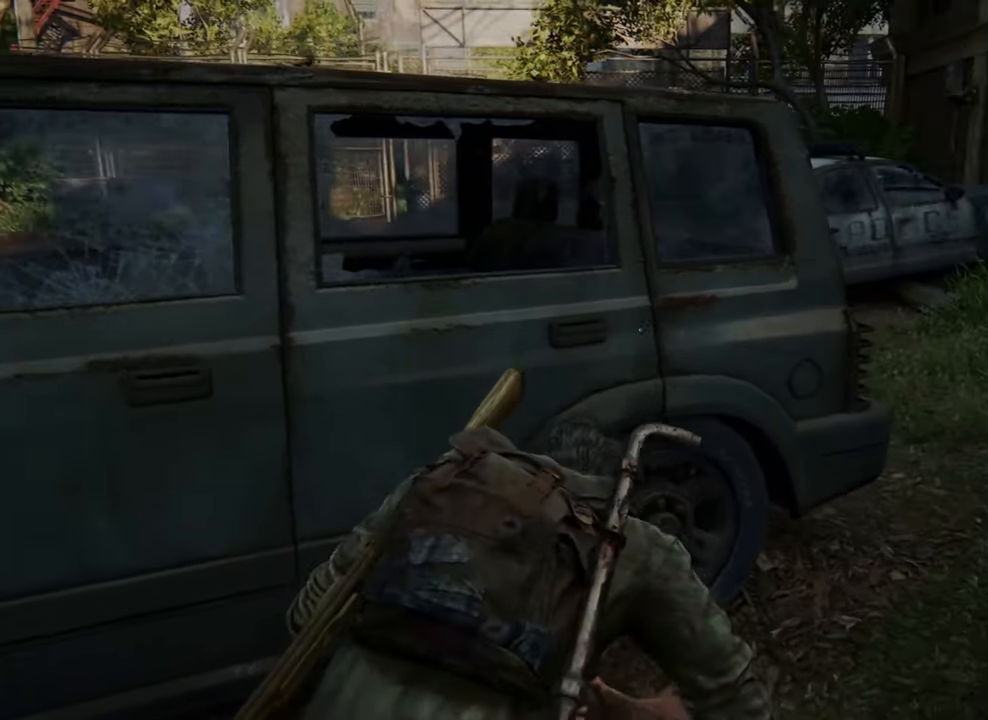
{"buttons": [], "left_stick": "center", "right_stick": "center", "events": [[333, "right_stick", "center"]]}